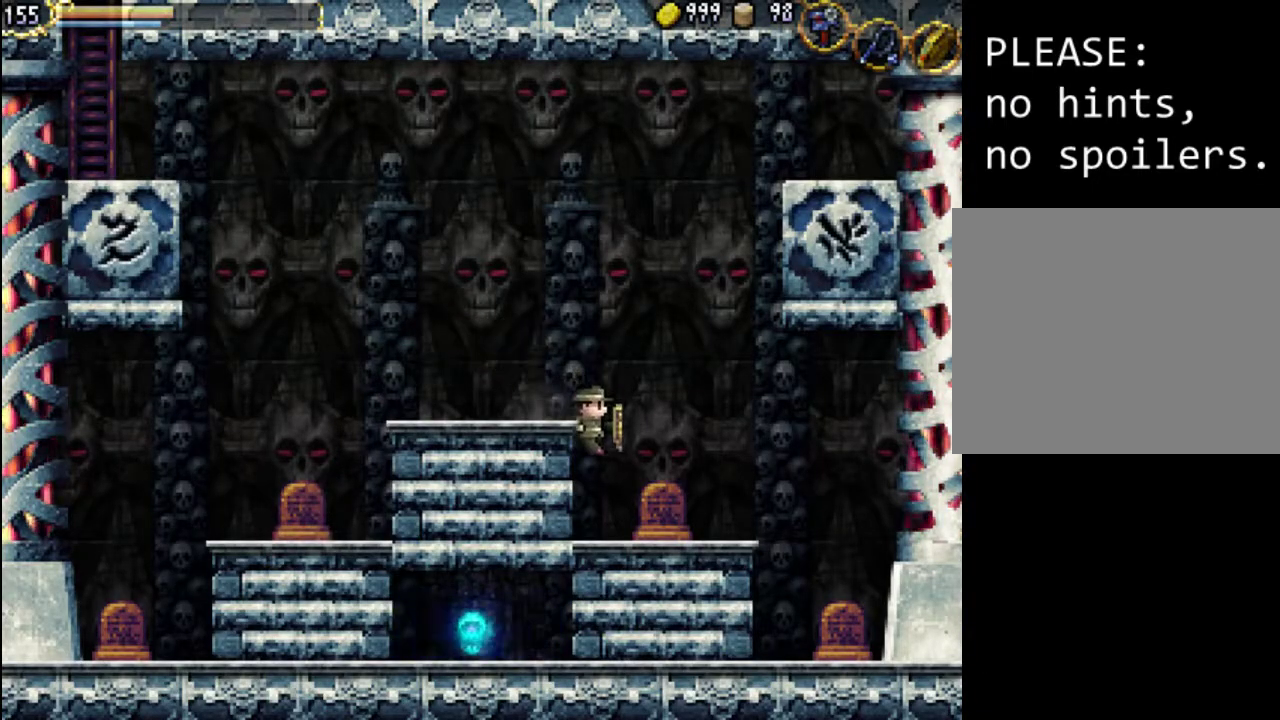
Gameplay with a controller (Xbox layout); each line is a JSON object with the inputs held at the frame after it. "events" lists button and stick changes between this image and that frame as [ms after this image, input, new state], when the widget could be followed in between. Not read: L3 R3 left_stick right_stick.
{"buttons": ["DPAD_RIGHT"], "events": [[67, "DPAD_RIGHT", "up"], [267, "DPAD_RIGHT", "down"]]}
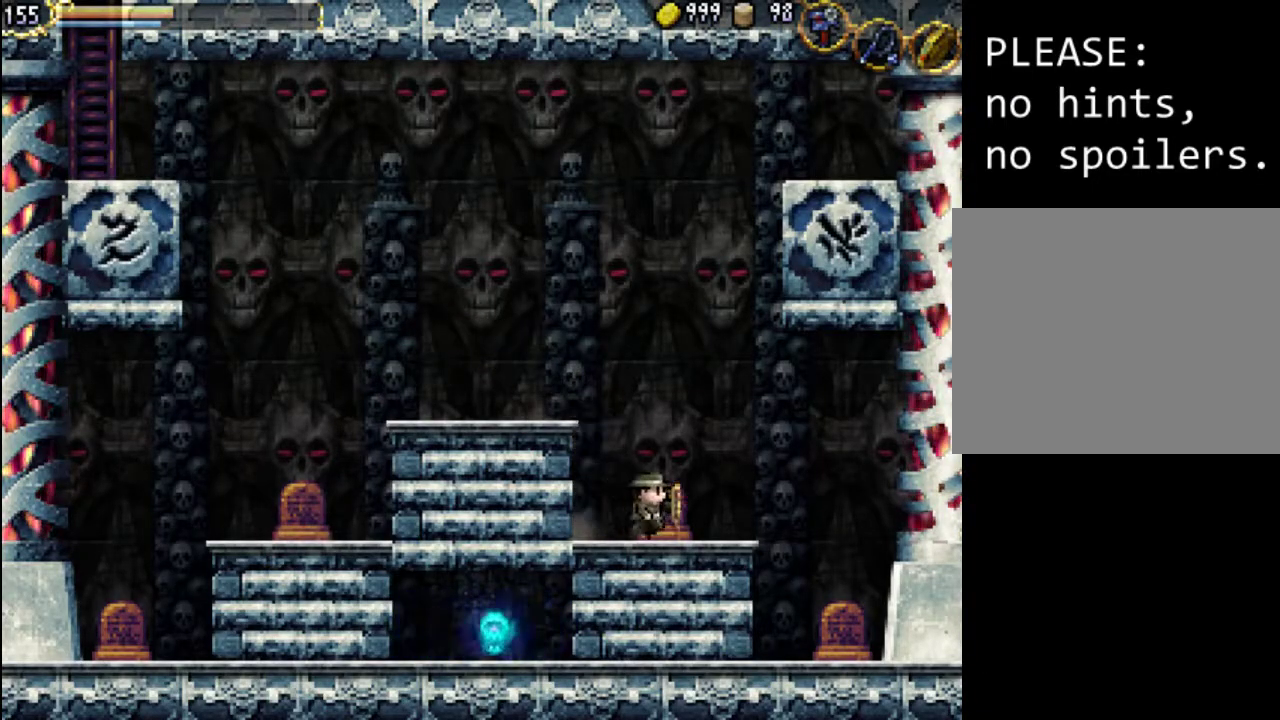
{"buttons": ["Y"], "events": [[67, "DPAD_RIGHT", "up"], [467, "Y", "down"]]}
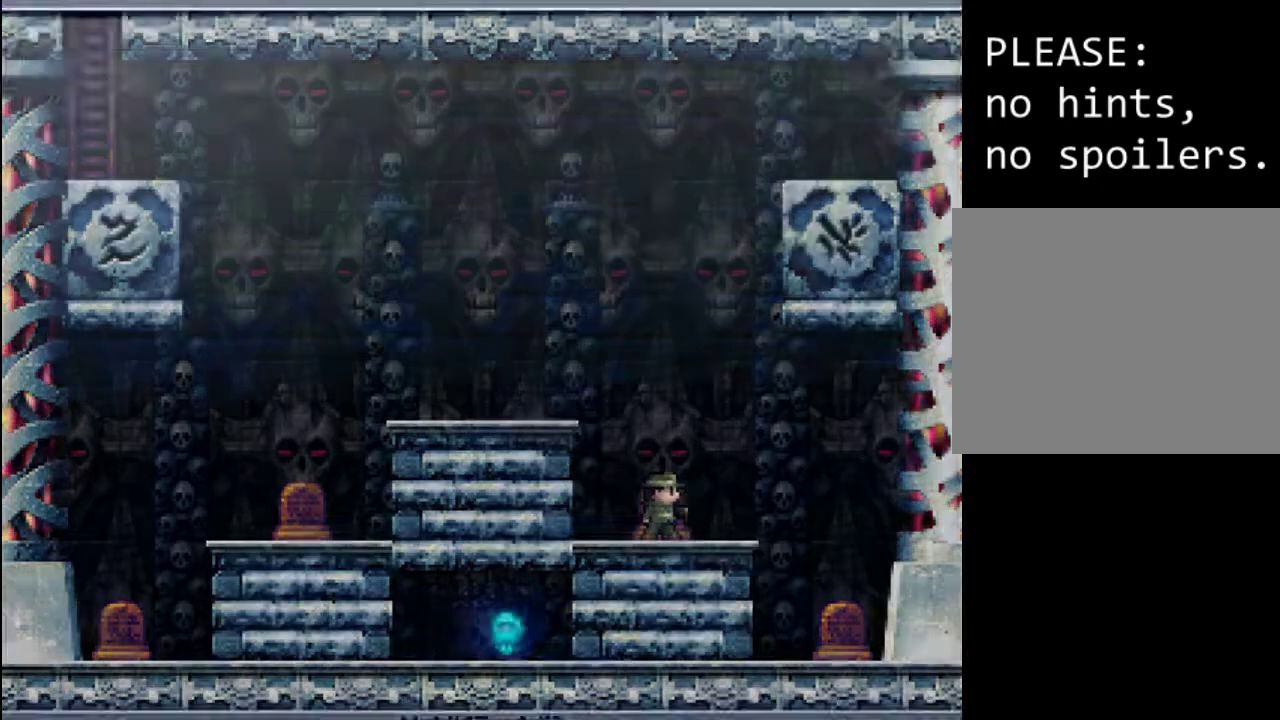
{"buttons": [], "events": [[133, "Y", "up"]]}
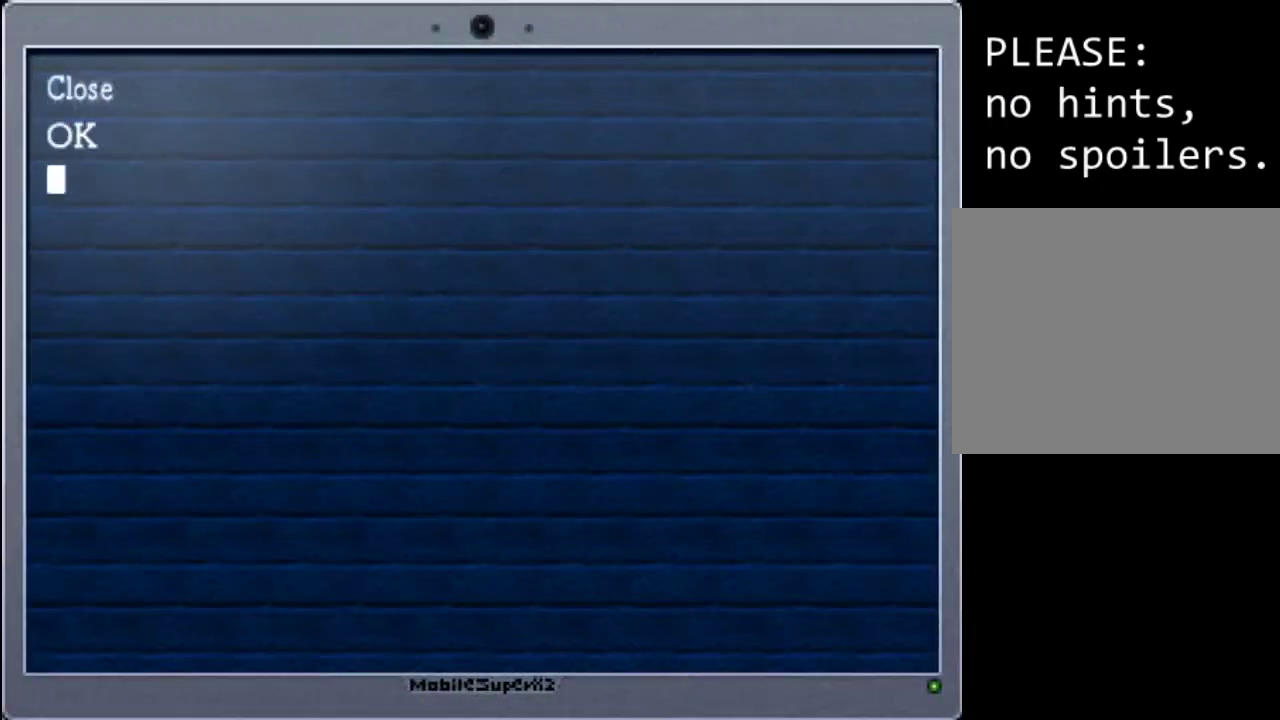
{"buttons": [], "events": [[233, "A", "down"], [400, "A", "up"]]}
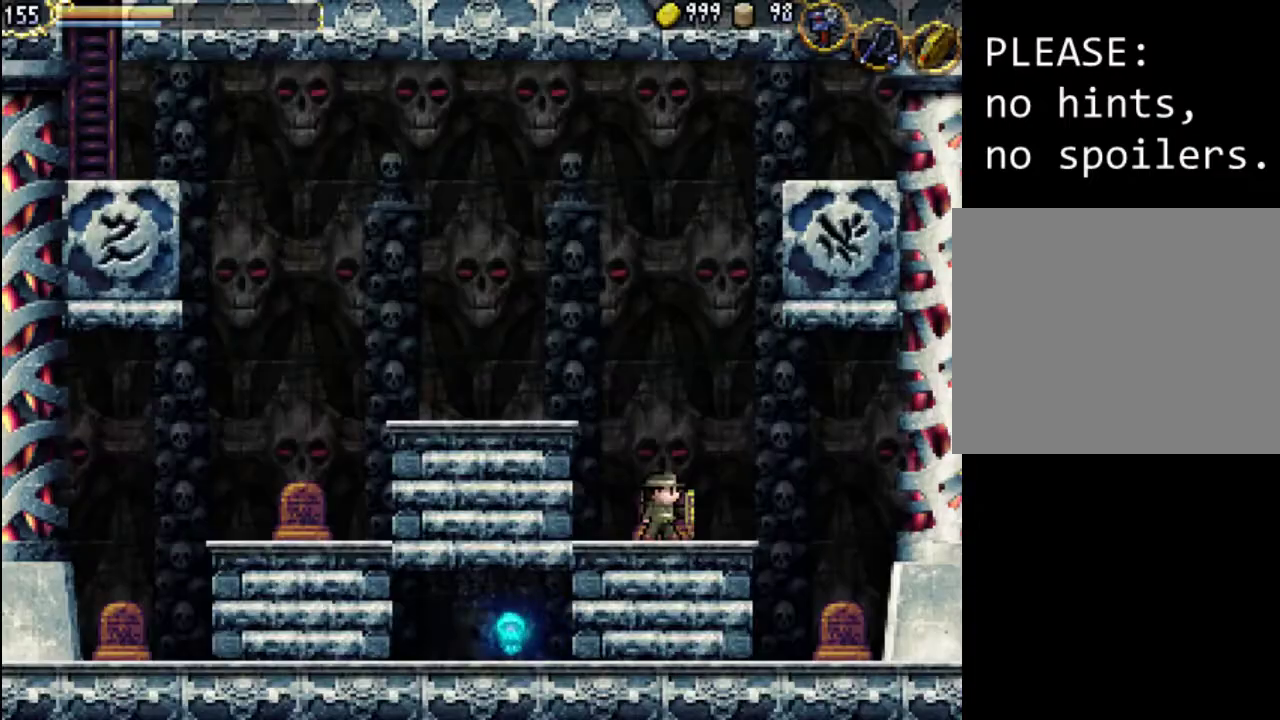
{"buttons": [], "events": [[100, "DPAD_RIGHT", "down"], [167, "A", "down"], [267, "A", "up"], [433, "DPAD_RIGHT", "up"]]}
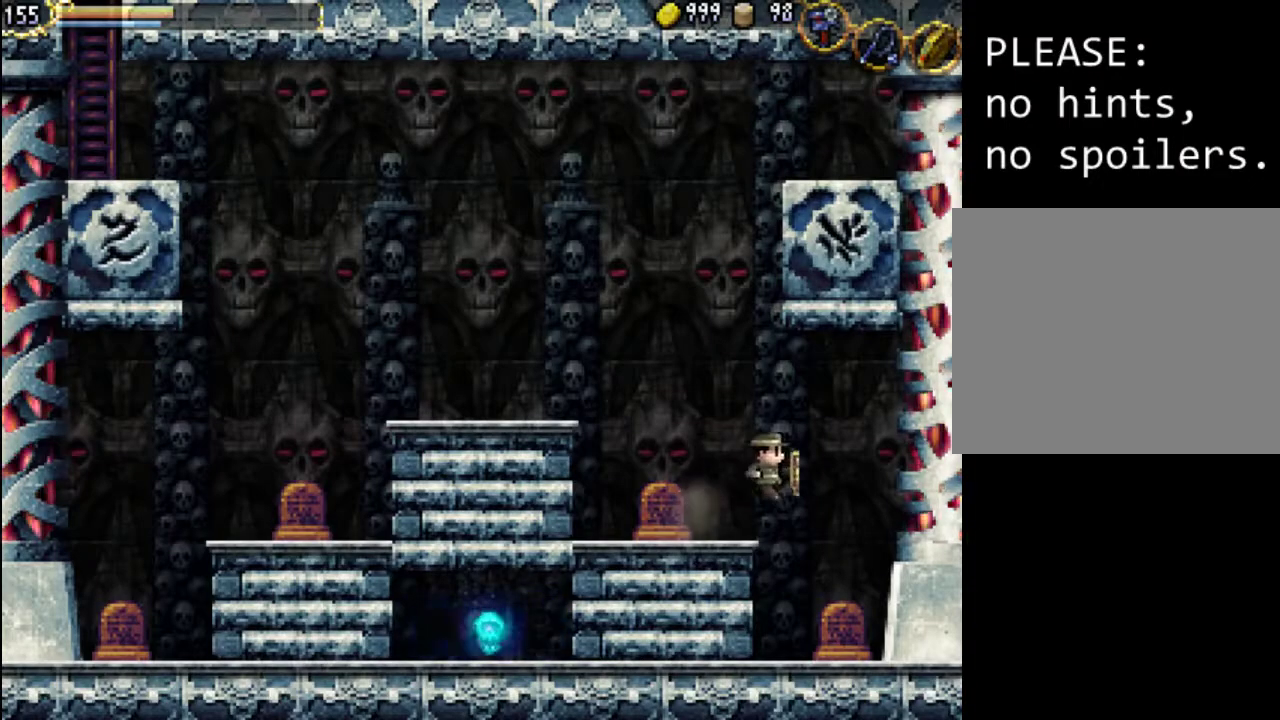
{"buttons": [], "events": [[33, "DPAD_LEFT", "down"], [500, "DPAD_LEFT", "up"]]}
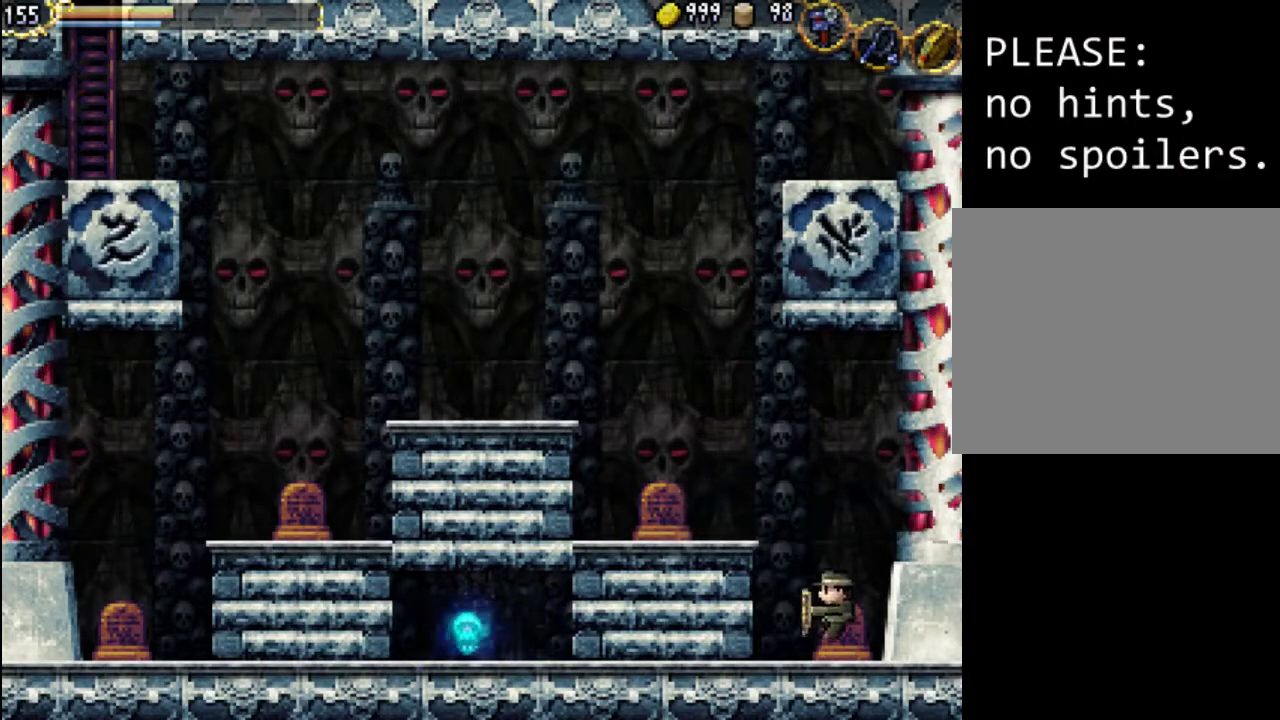
{"buttons": [], "events": [[100, "Y", "down"], [233, "Y", "up"]]}
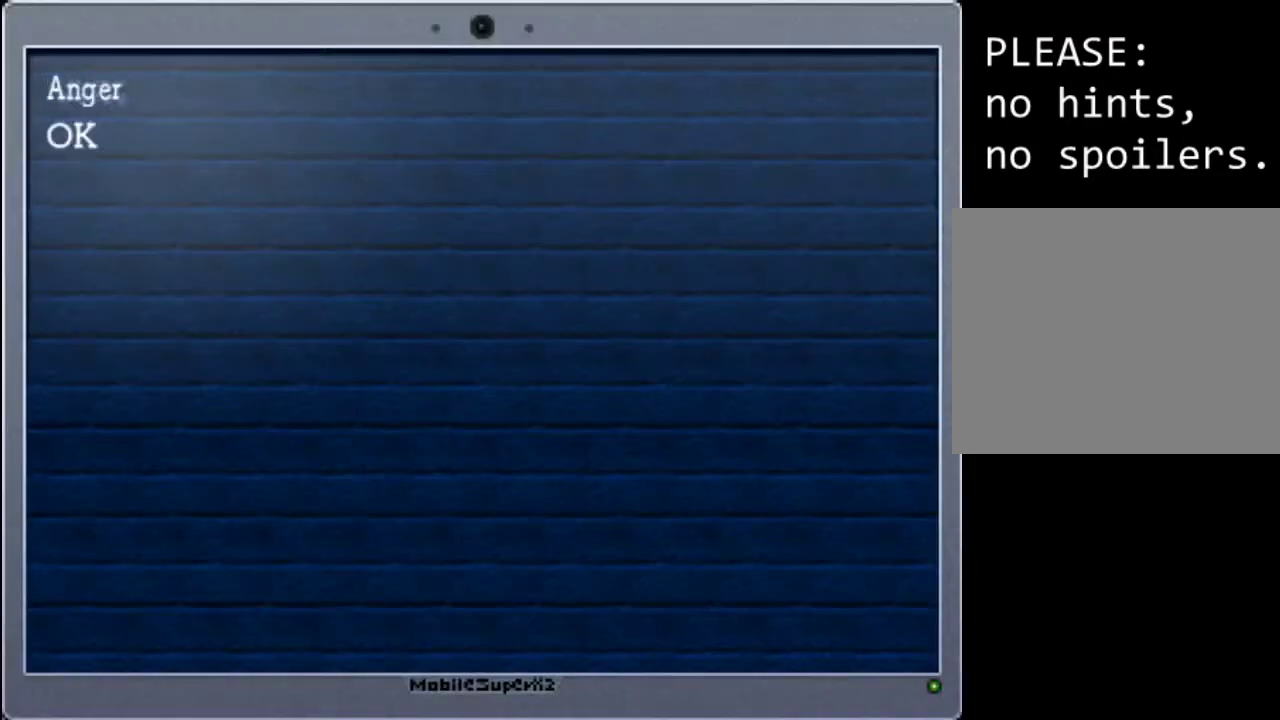
{"buttons": [], "events": [[200, "A", "down"], [333, "A", "up"]]}
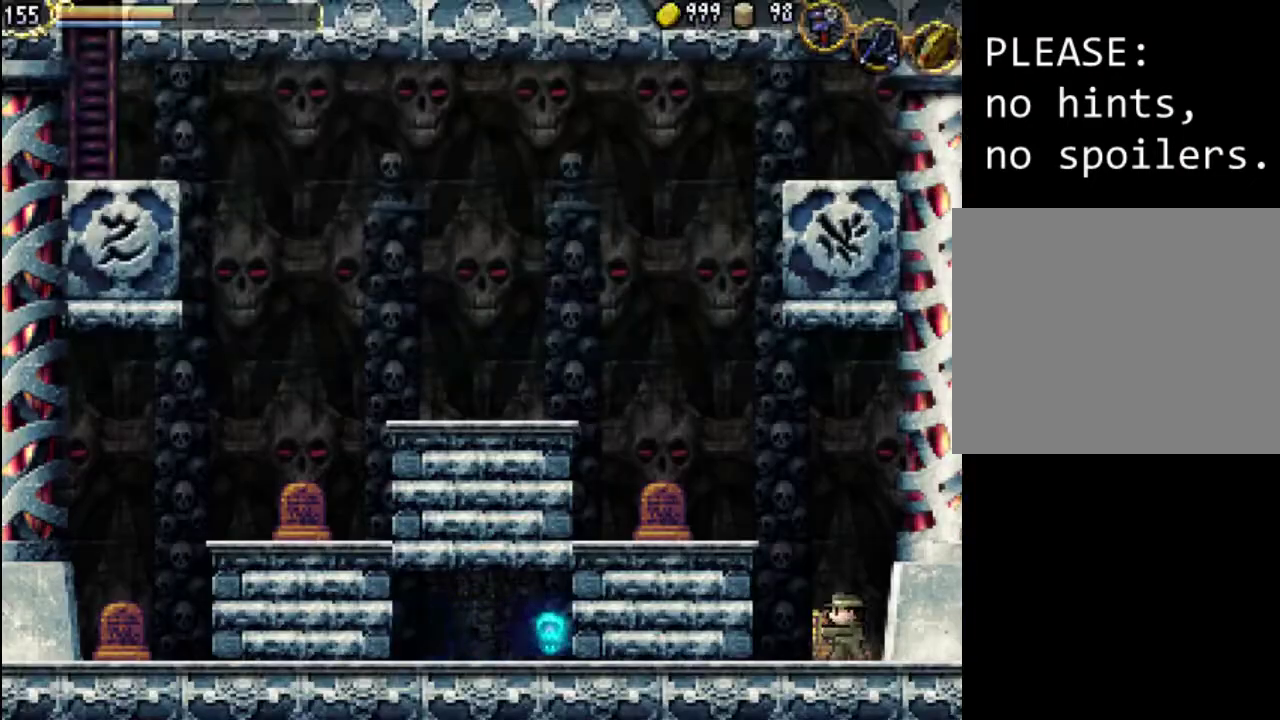
{"buttons": ["A", "DPAD_LEFT"], "events": [[233, "A", "down"], [233, "DPAD_LEFT", "down"]]}
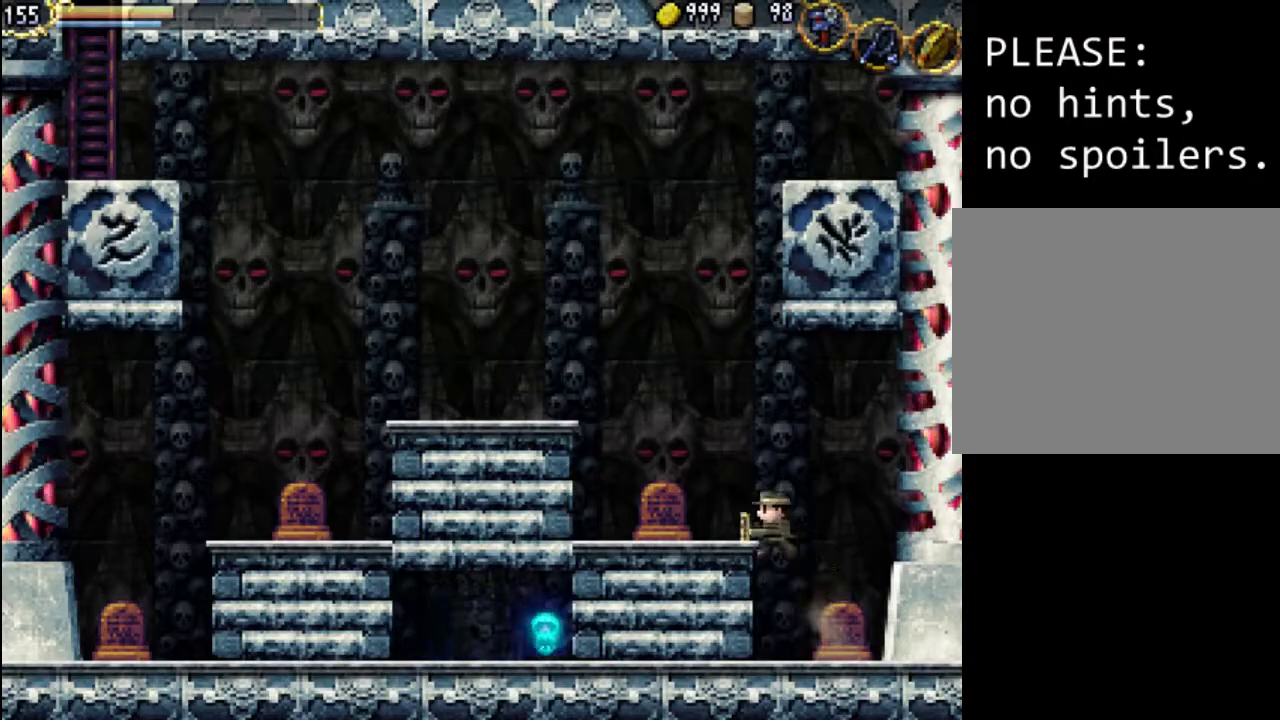
{"buttons": ["DPAD_LEFT"], "events": [[133, "A", "up"]]}
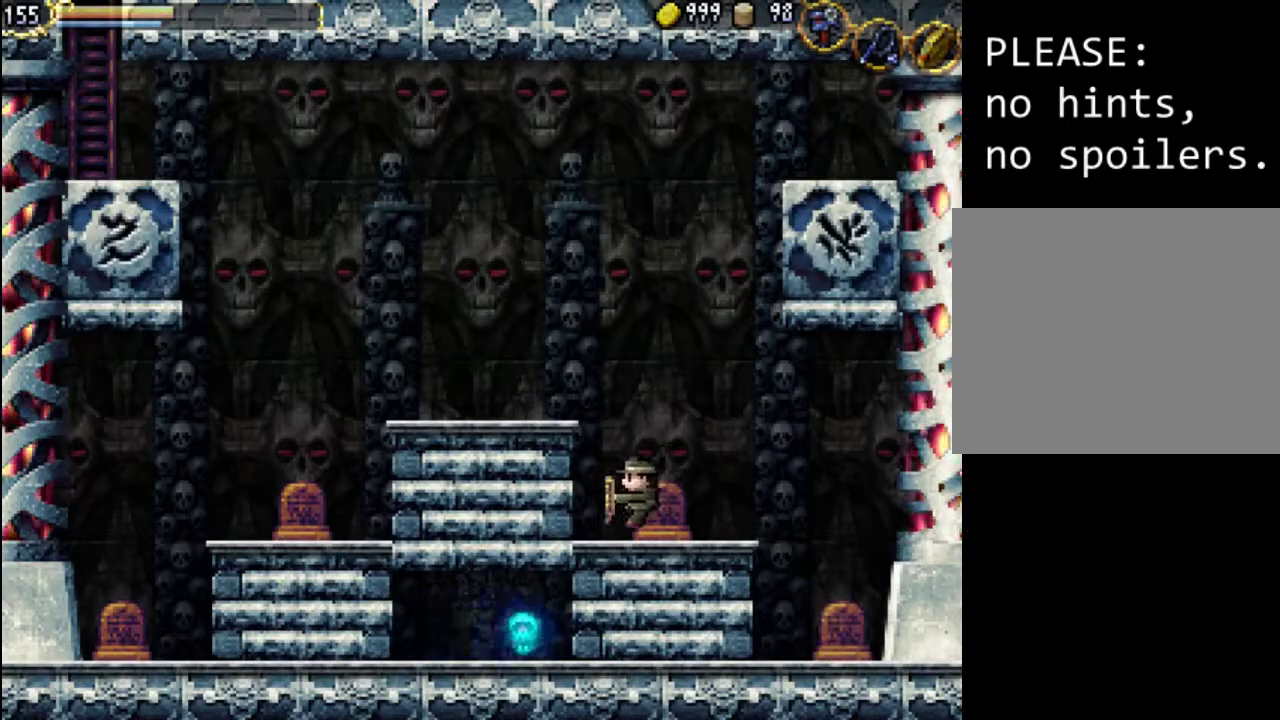
{"buttons": ["A"], "events": [[267, "A", "down"], [367, "DPAD_LEFT", "up"]]}
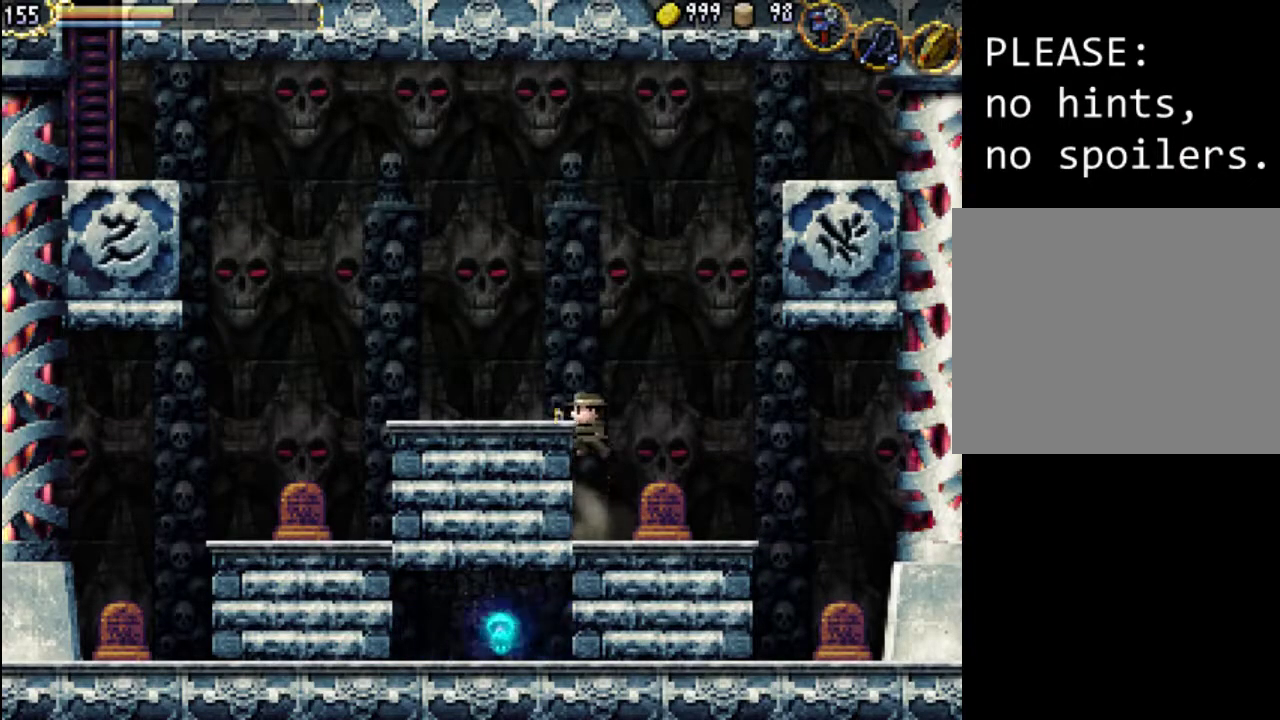
{"buttons": ["DPAD_LEFT"], "events": [[133, "A", "up"], [200, "DPAD_LEFT", "down"]]}
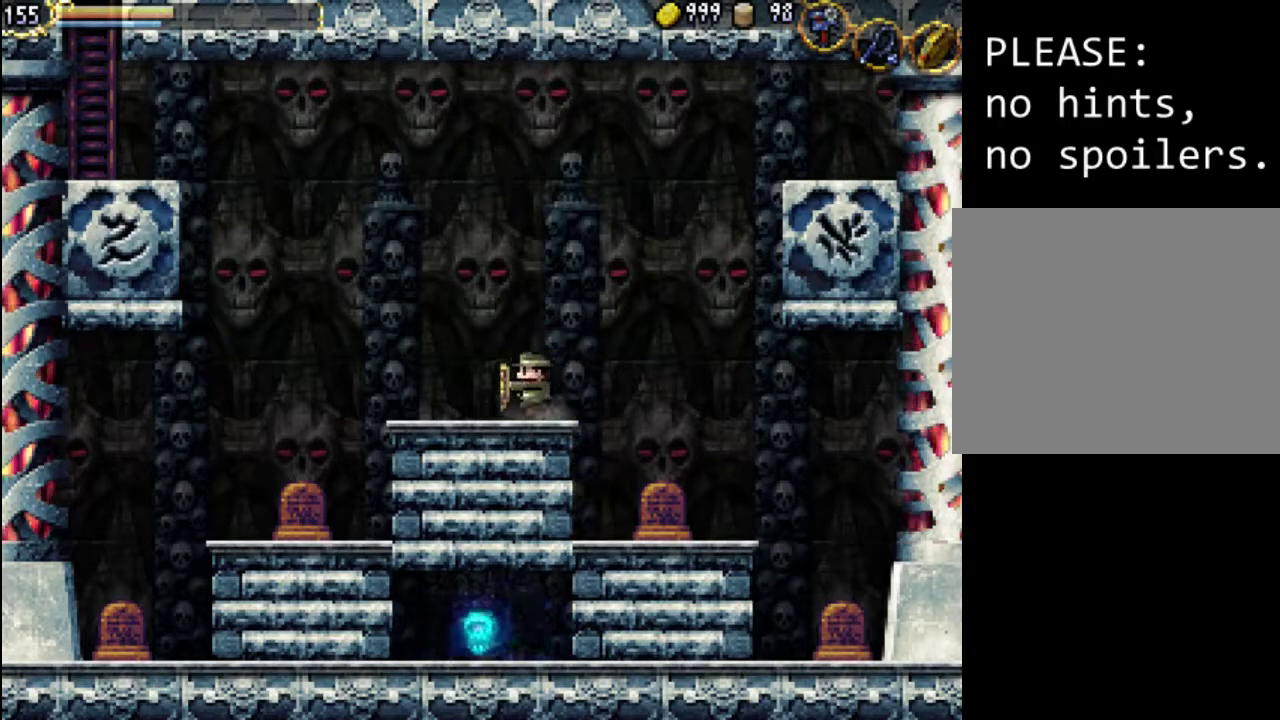
{"buttons": [], "events": [[233, "DPAD_LEFT", "up"]]}
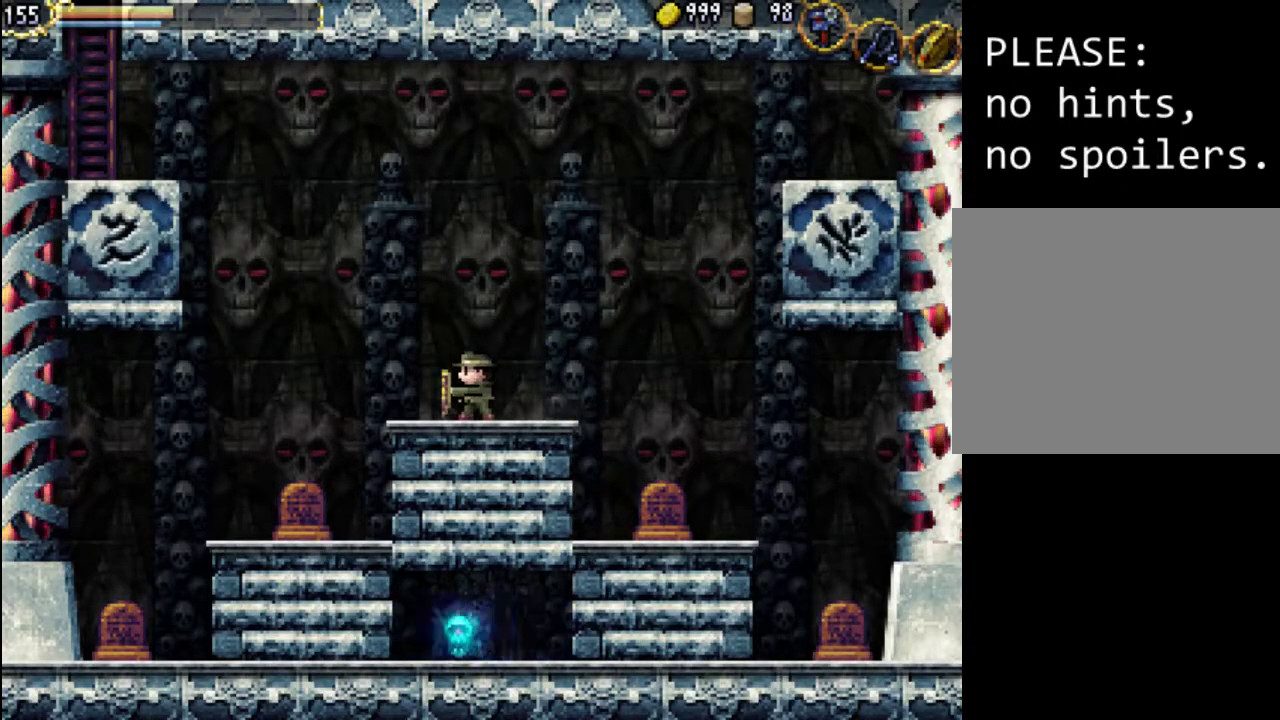
{"buttons": [], "events": []}
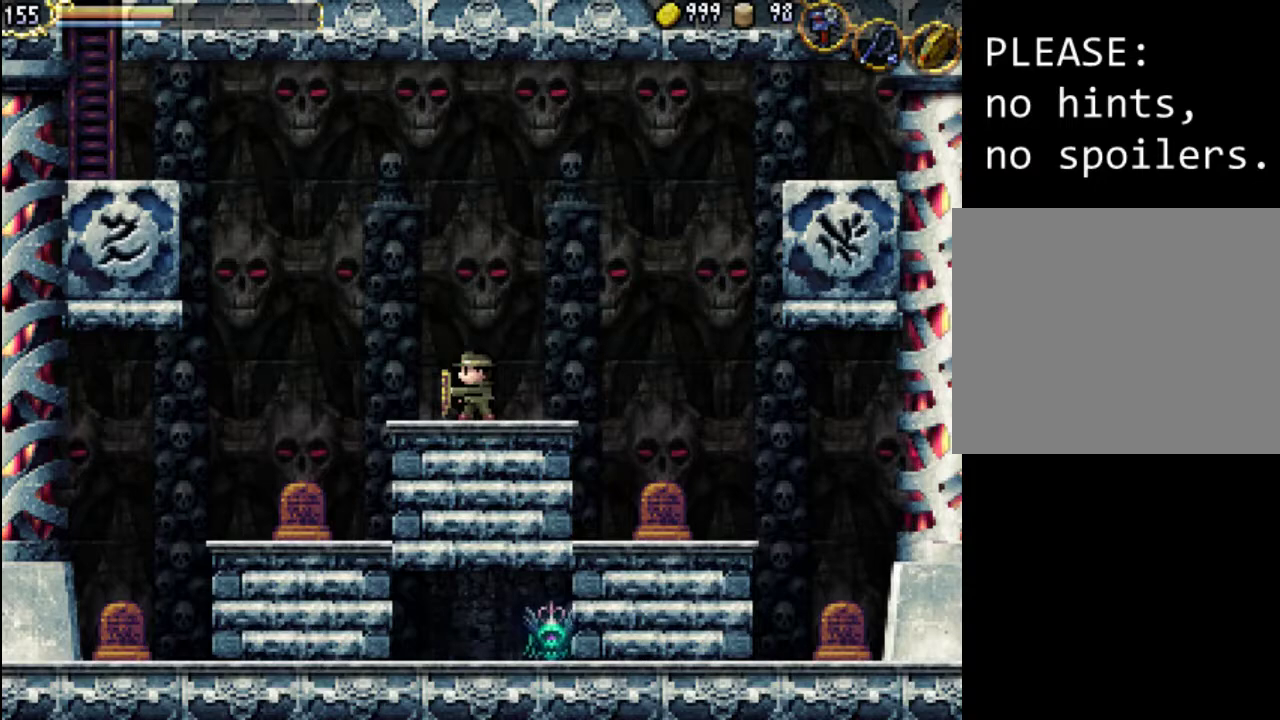
{"buttons": [], "events": []}
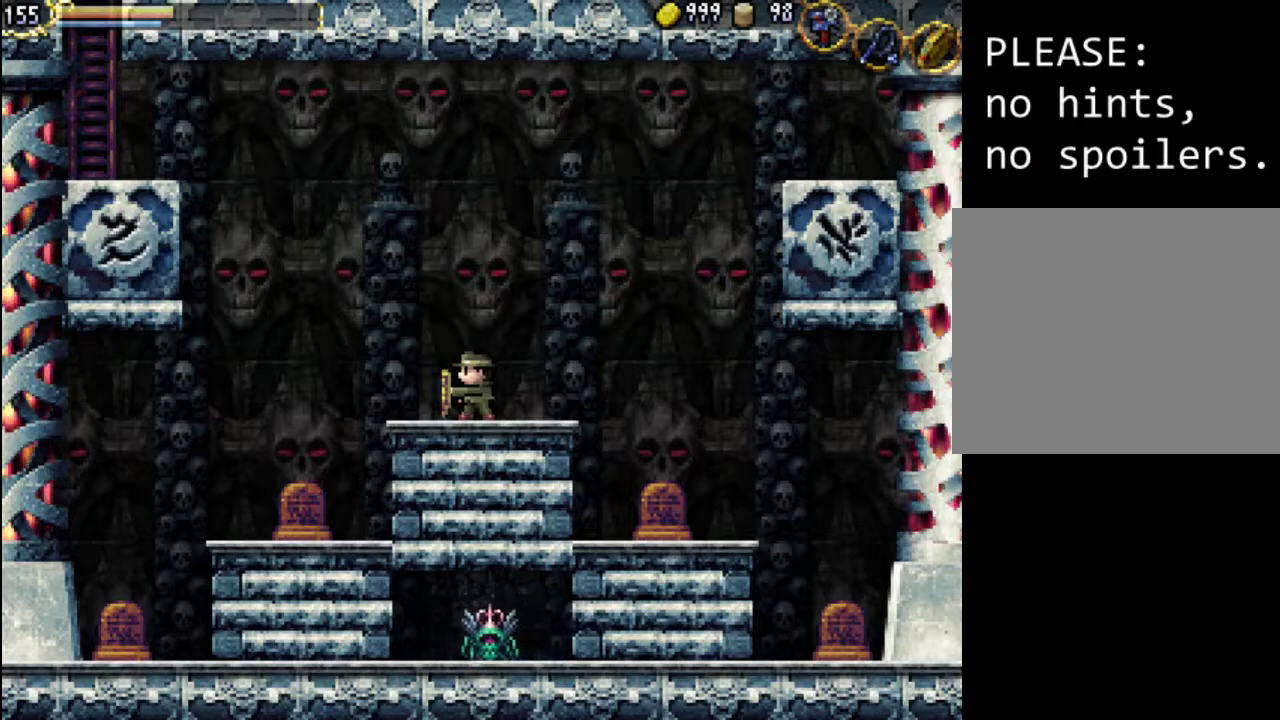
{"buttons": [], "events": []}
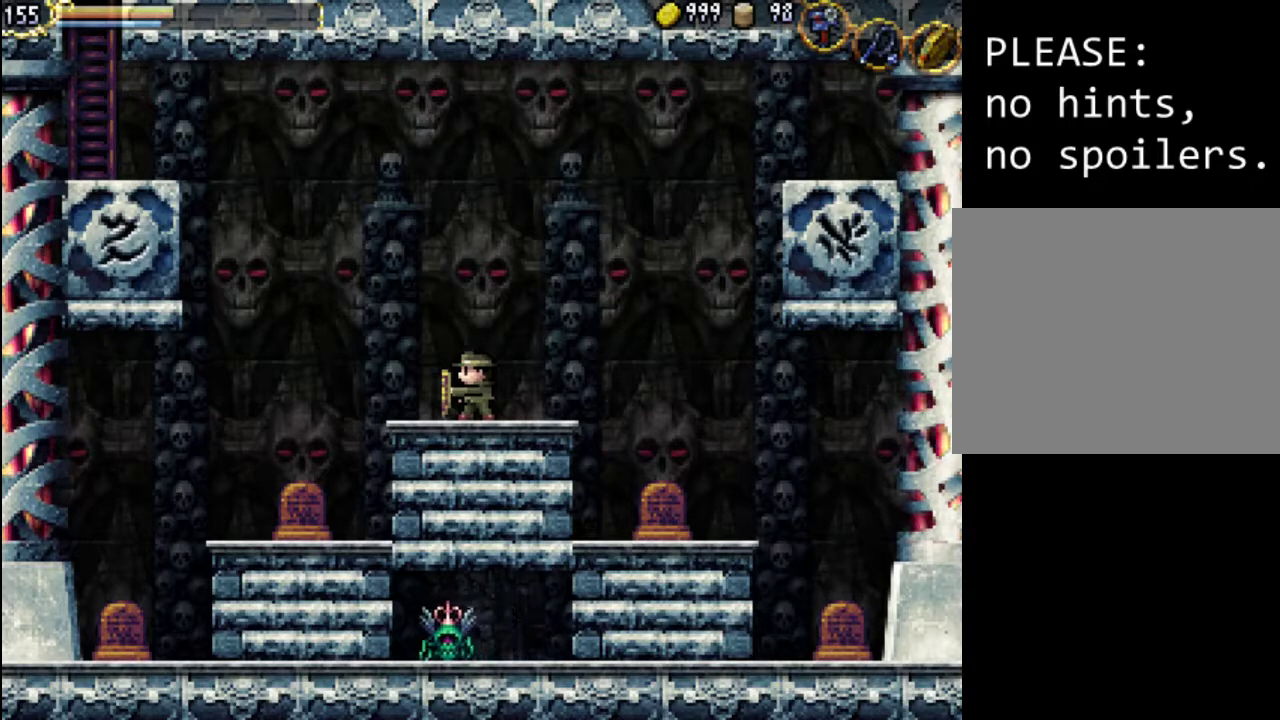
{"buttons": [], "events": []}
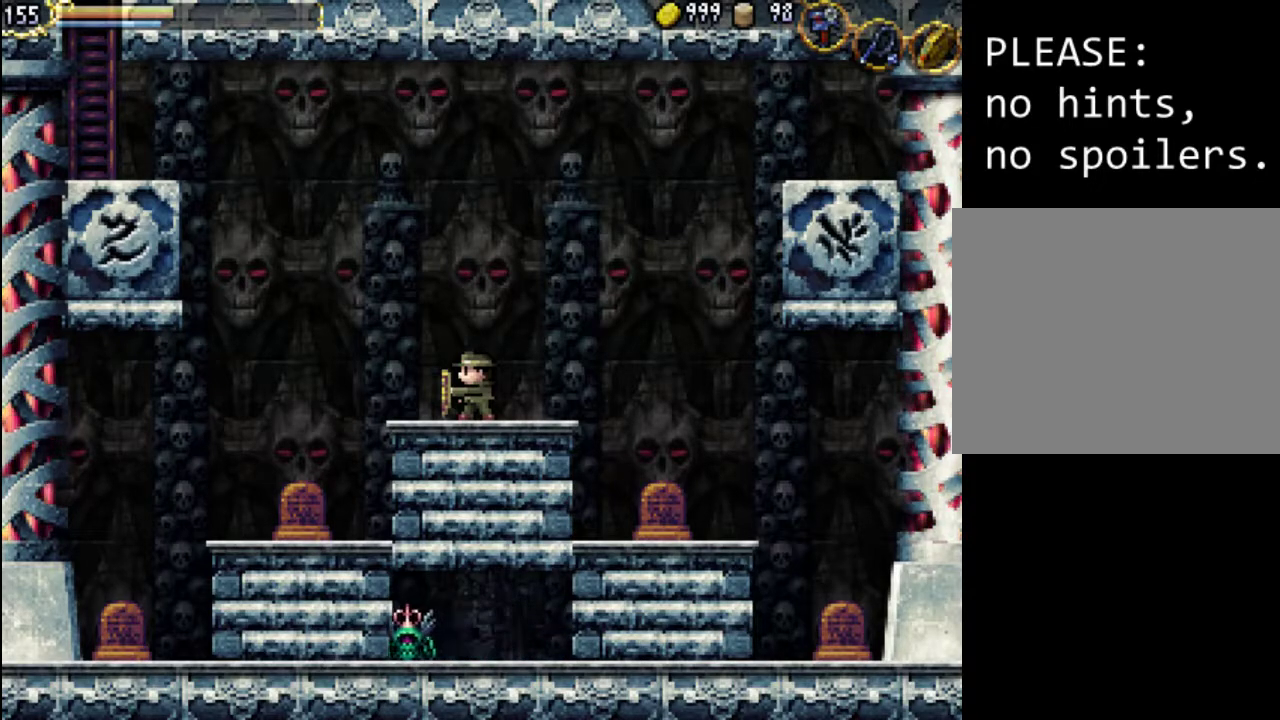
{"buttons": [], "events": []}
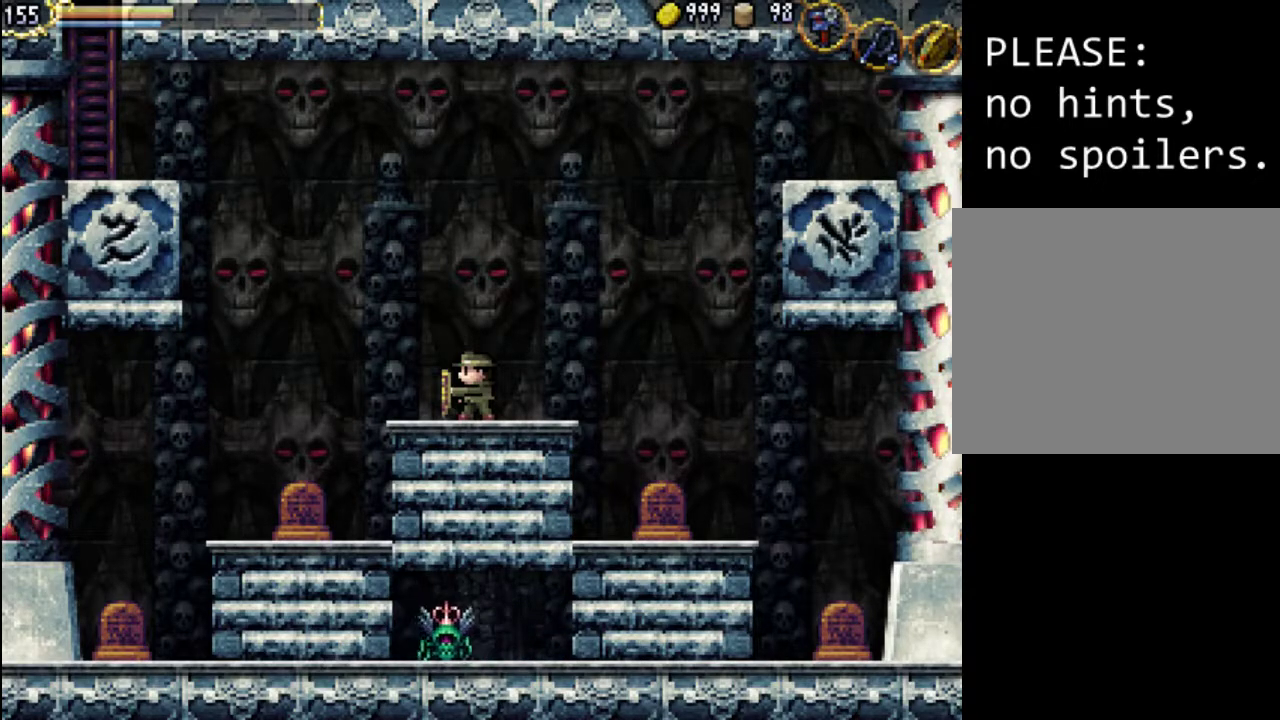
{"buttons": [], "events": []}
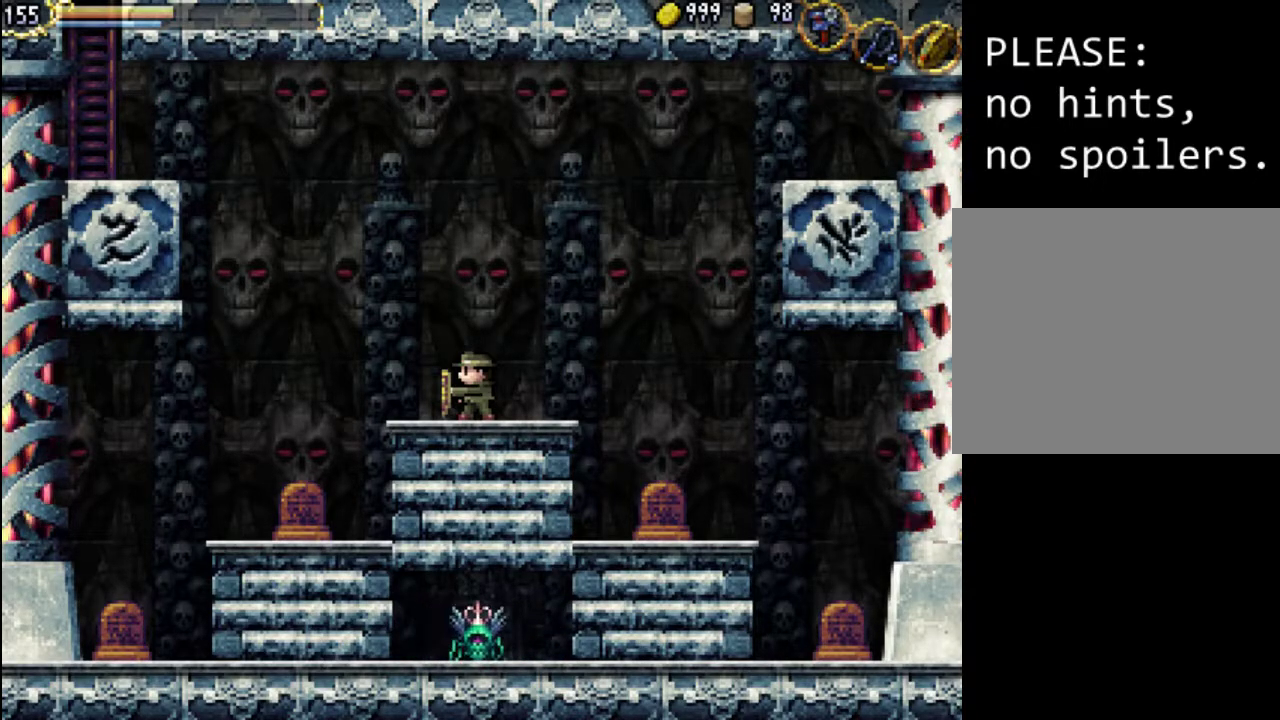
{"buttons": [], "events": []}
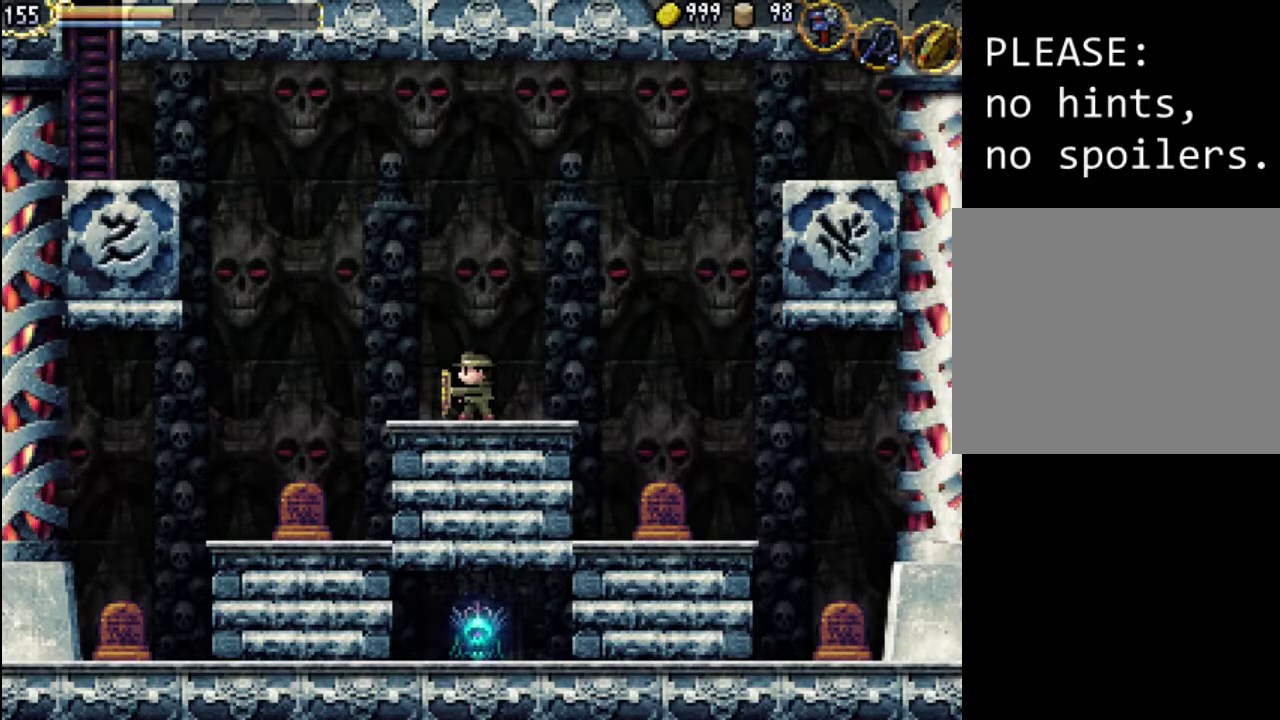
{"buttons": [], "events": []}
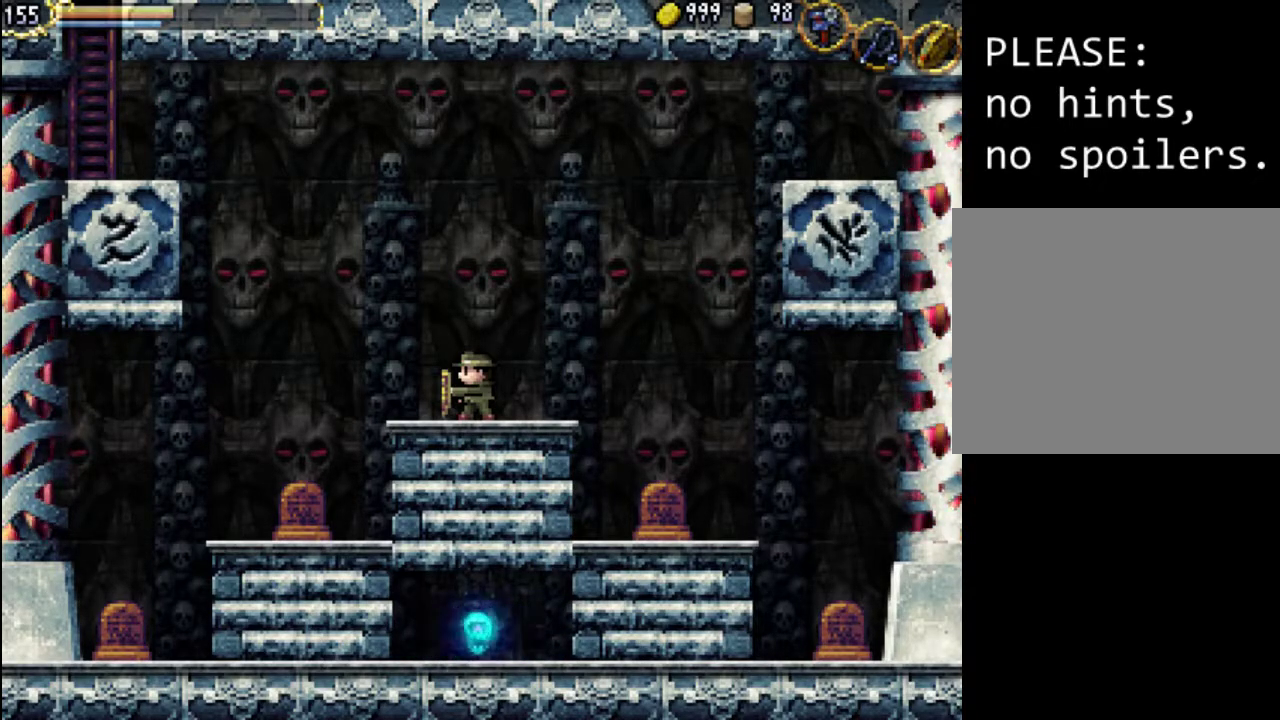
{"buttons": ["A", "DPAD_LEFT"], "events": [[333, "DPAD_LEFT", "down"], [500, "A", "down"]]}
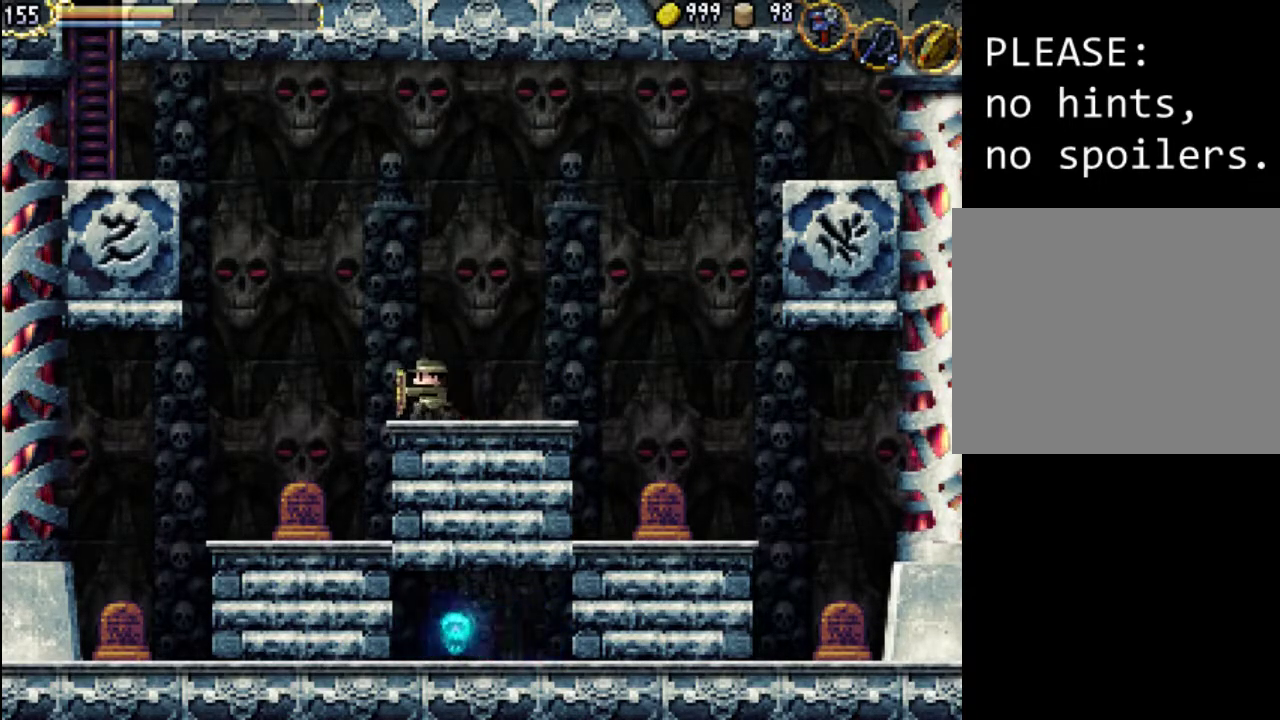
{"buttons": ["A", "DPAD_LEFT"], "events": []}
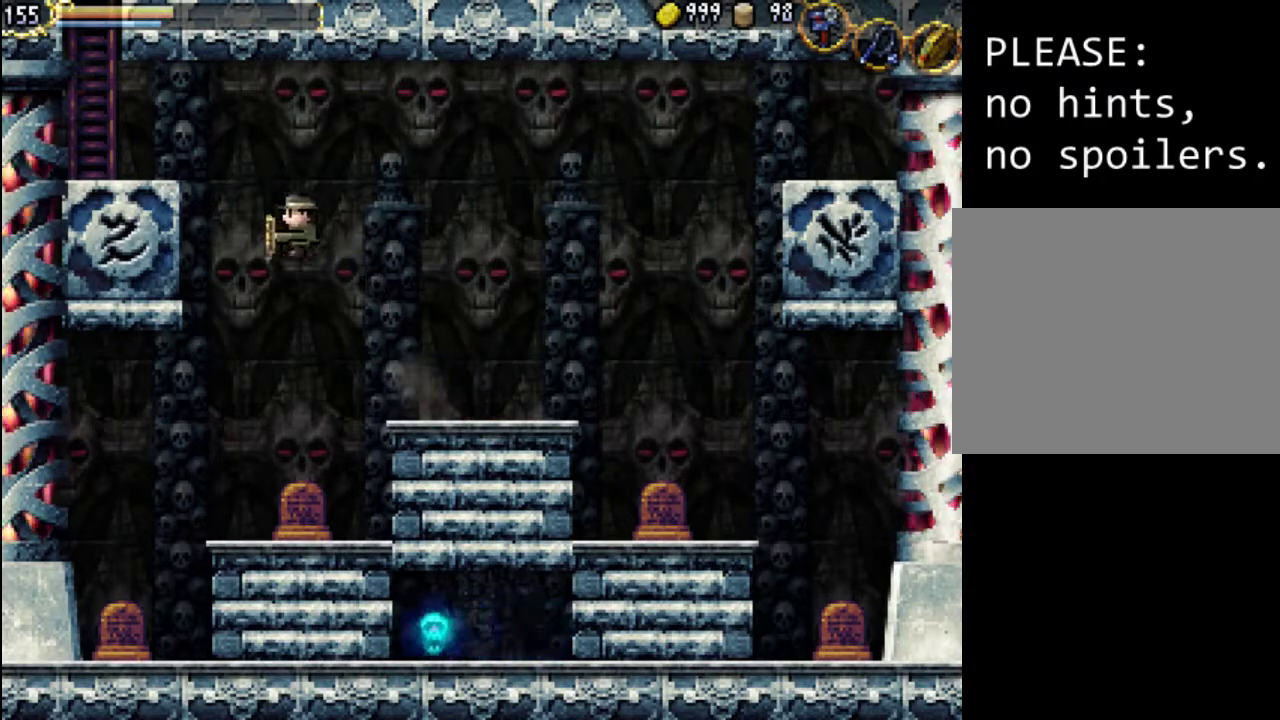
{"buttons": ["A", "DPAD_LEFT"], "events": [[33, "A", "up"], [100, "A", "down"]]}
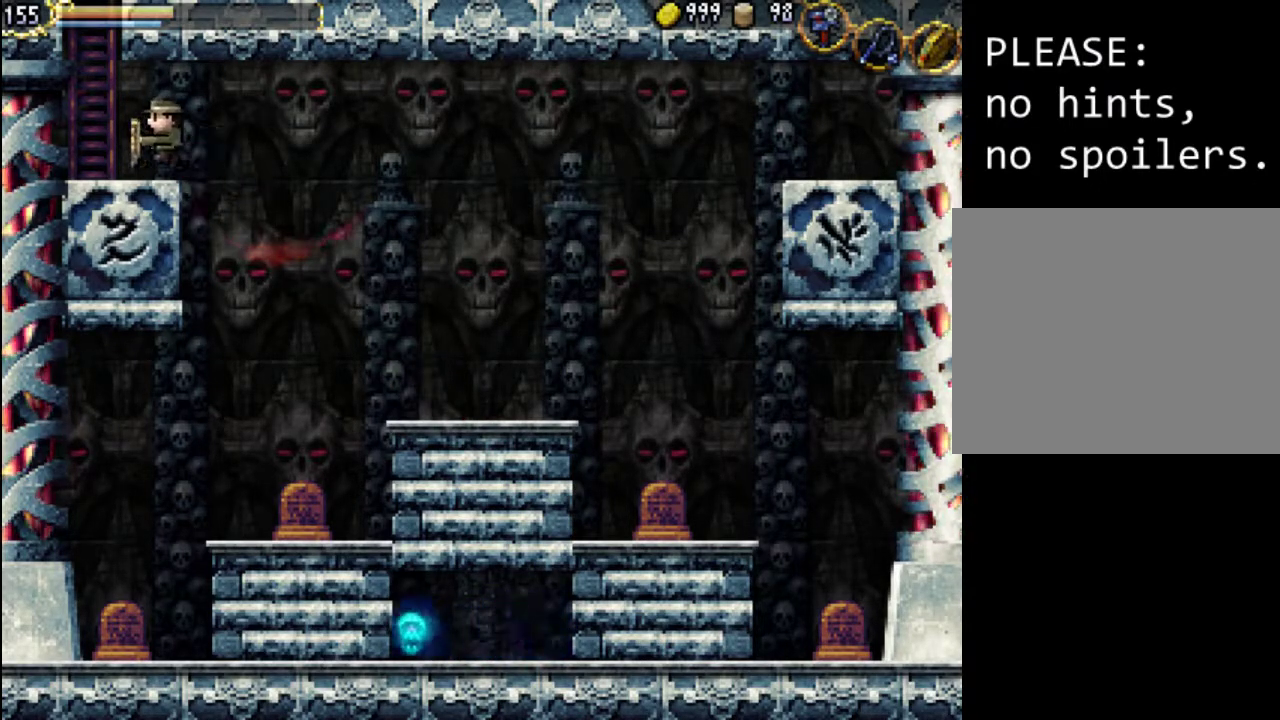
{"buttons": [], "events": [[133, "A", "up"], [300, "X", "down"], [467, "X", "up"], [500, "DPAD_LEFT", "up"]]}
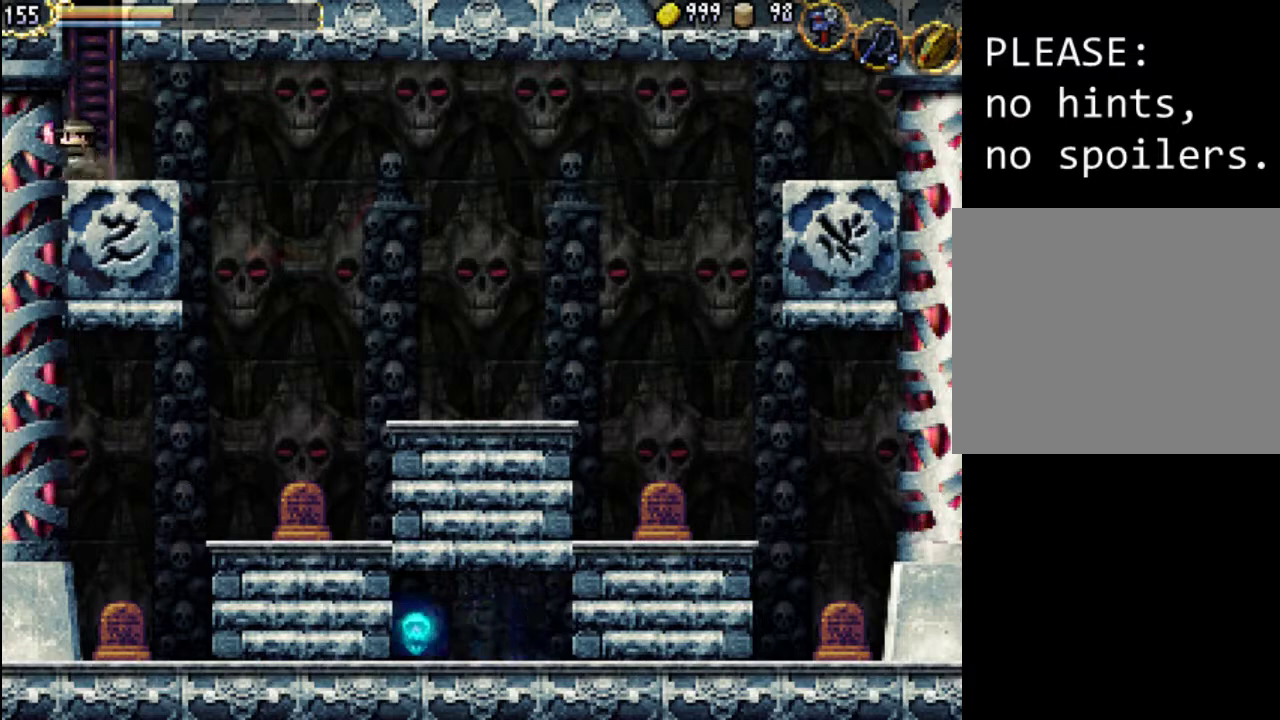
{"buttons": ["A", "X", "DPAD_RIGHT"], "events": [[133, "DPAD_RIGHT", "down"], [267, "A", "down"], [433, "X", "down"]]}
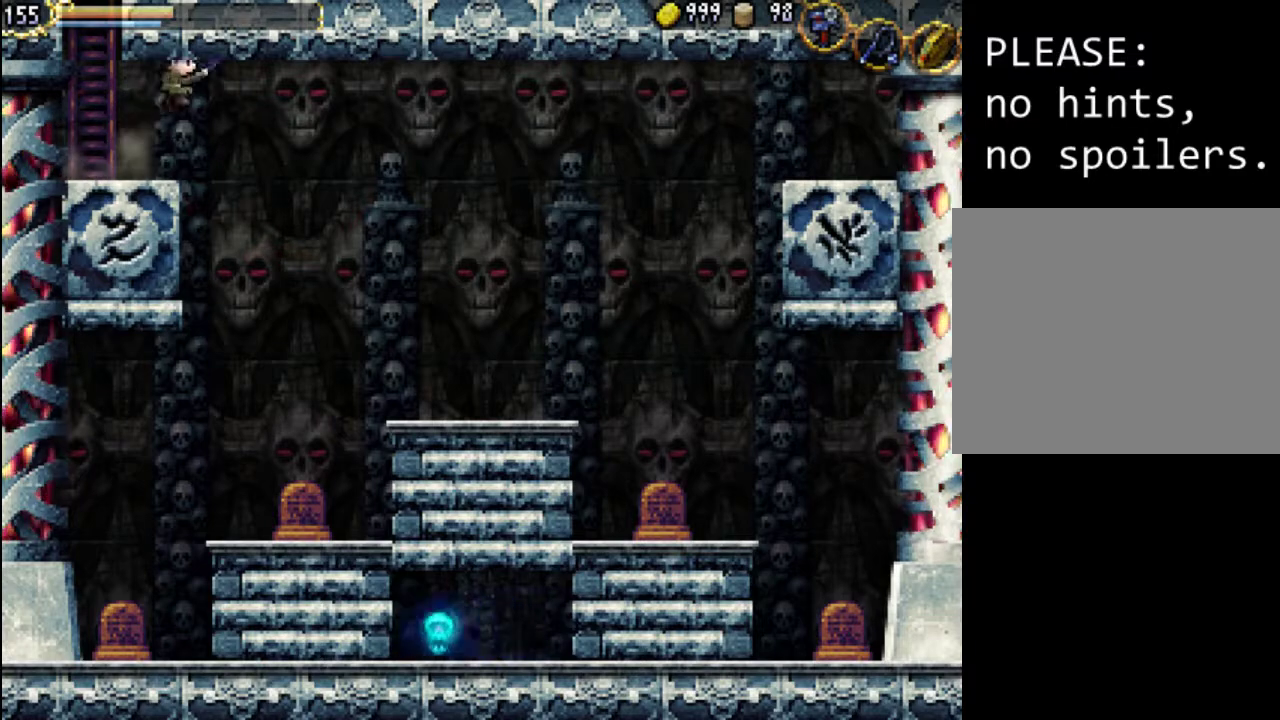
{"buttons": ["X", "DPAD_RIGHT"], "events": [[133, "A", "up"], [133, "X", "up"], [233, "A", "down"], [300, "X", "down"], [500, "A", "up"]]}
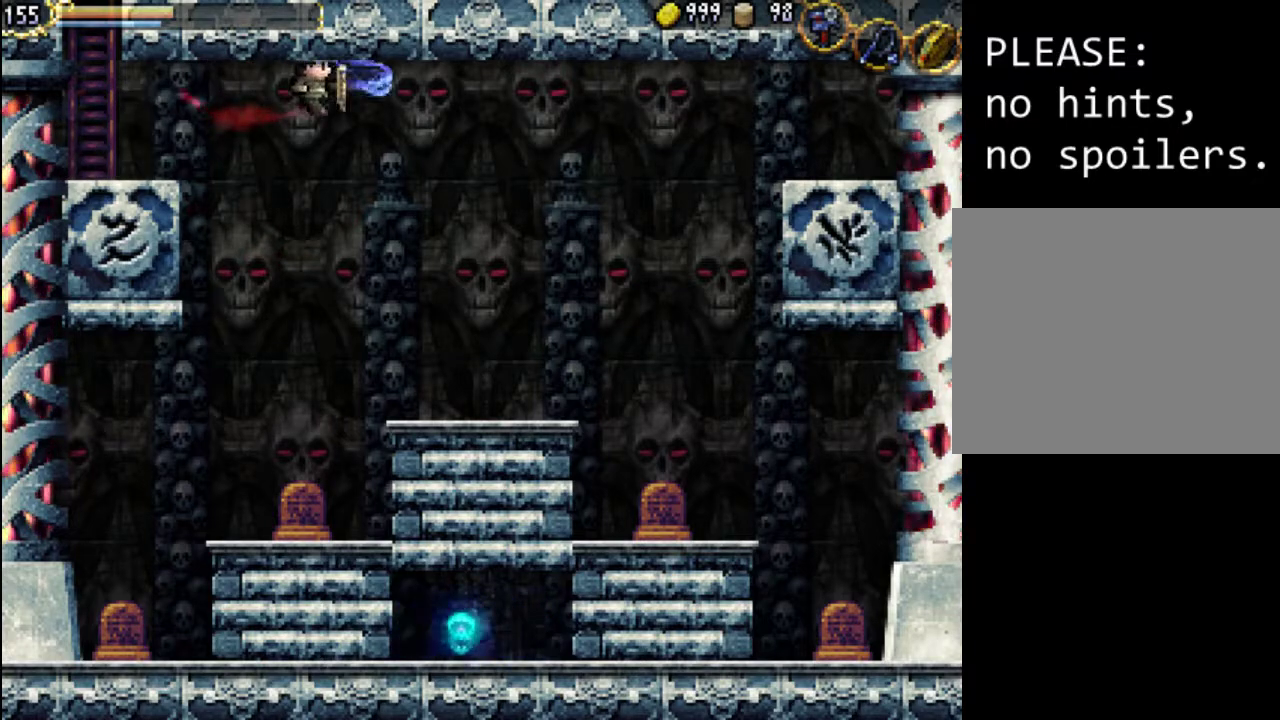
{"buttons": [], "events": [[33, "X", "up"], [200, "START", "down"], [300, "DPAD_RIGHT", "up"], [367, "START", "up"]]}